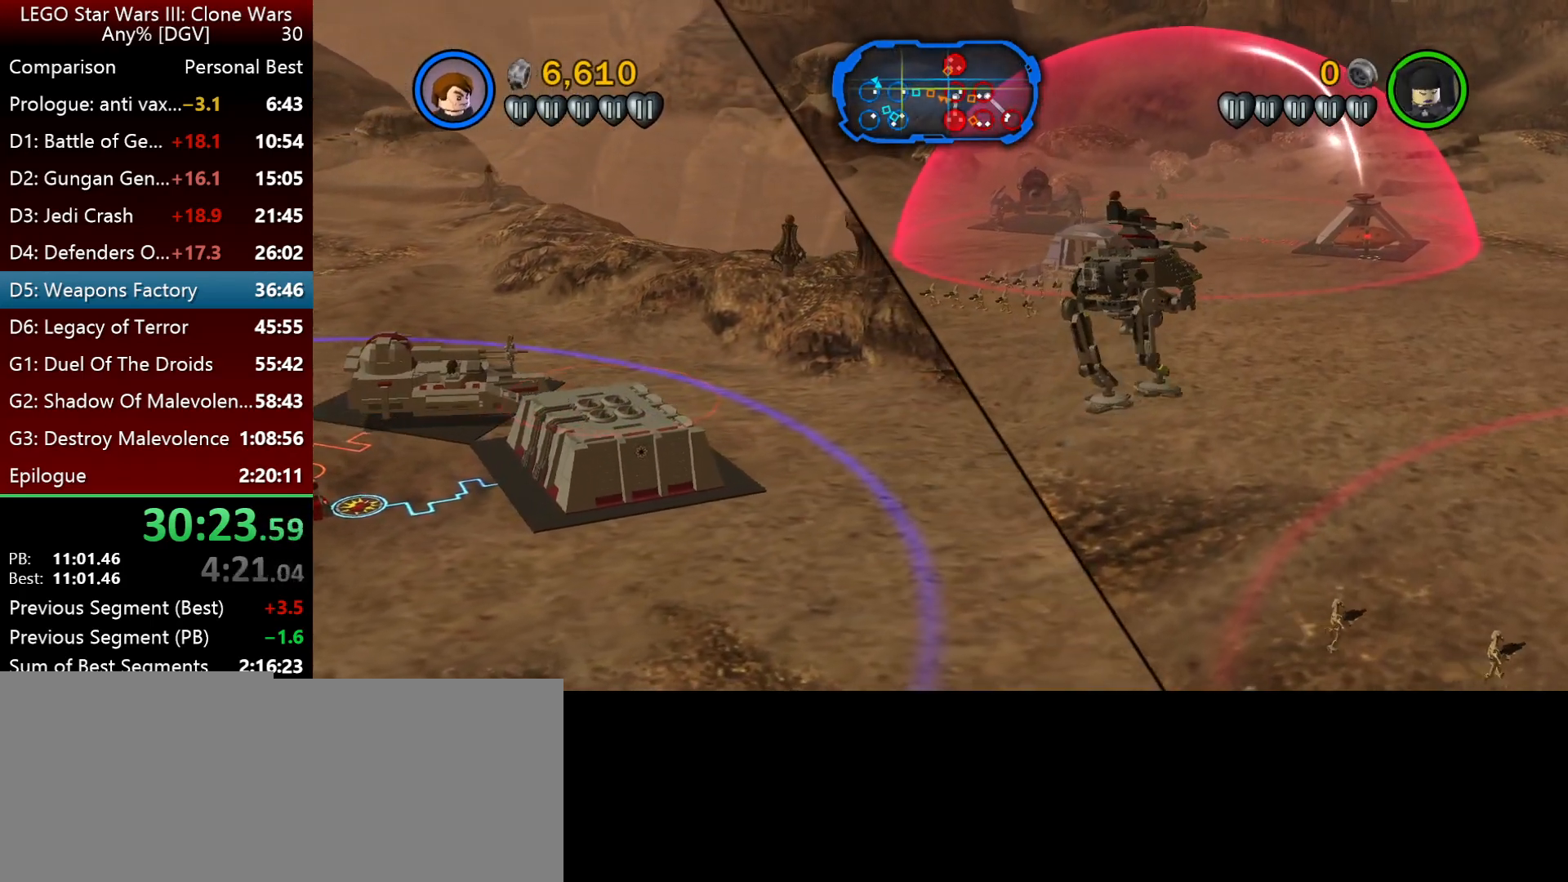
Gameplay with keyboard; each line is a JSON object with the keys held at the frame after it. "events" lists presses ("down") and releases ("up") of ".", "down", "f2", "i", "j", "k", "l", "left", "minus", "o", "p", "right", "semicolon", "space" and "up" between this image and that frame as [ms after this image, input, new state], when the widget could be followed in between. No other keys are recorded. Mouse input is not recorded.
{"keys": ["l"], "events": []}
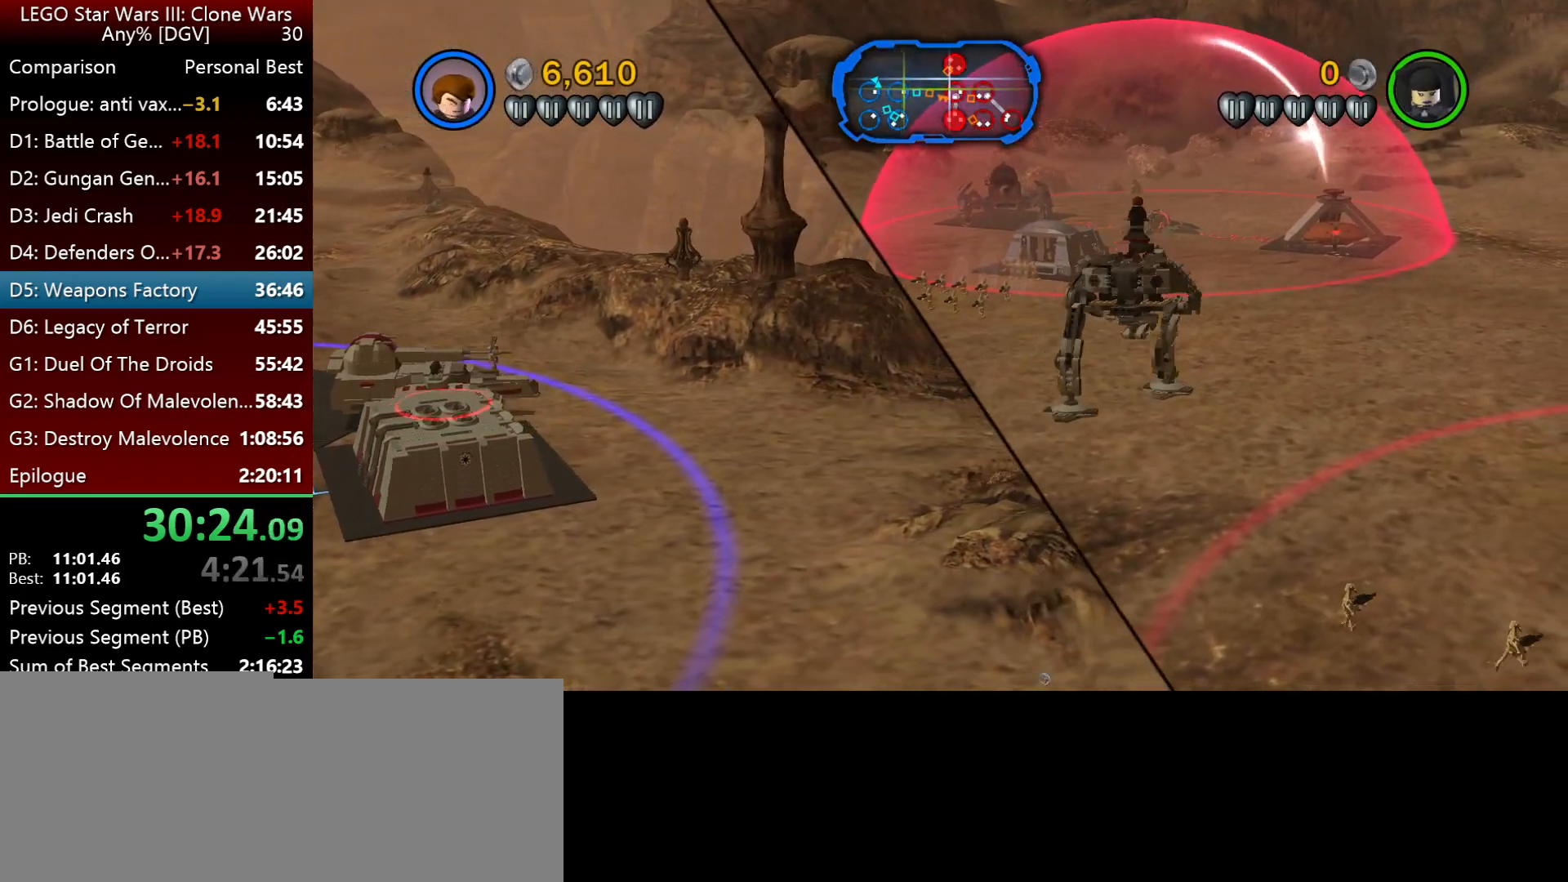
{"keys": ["l"], "events": []}
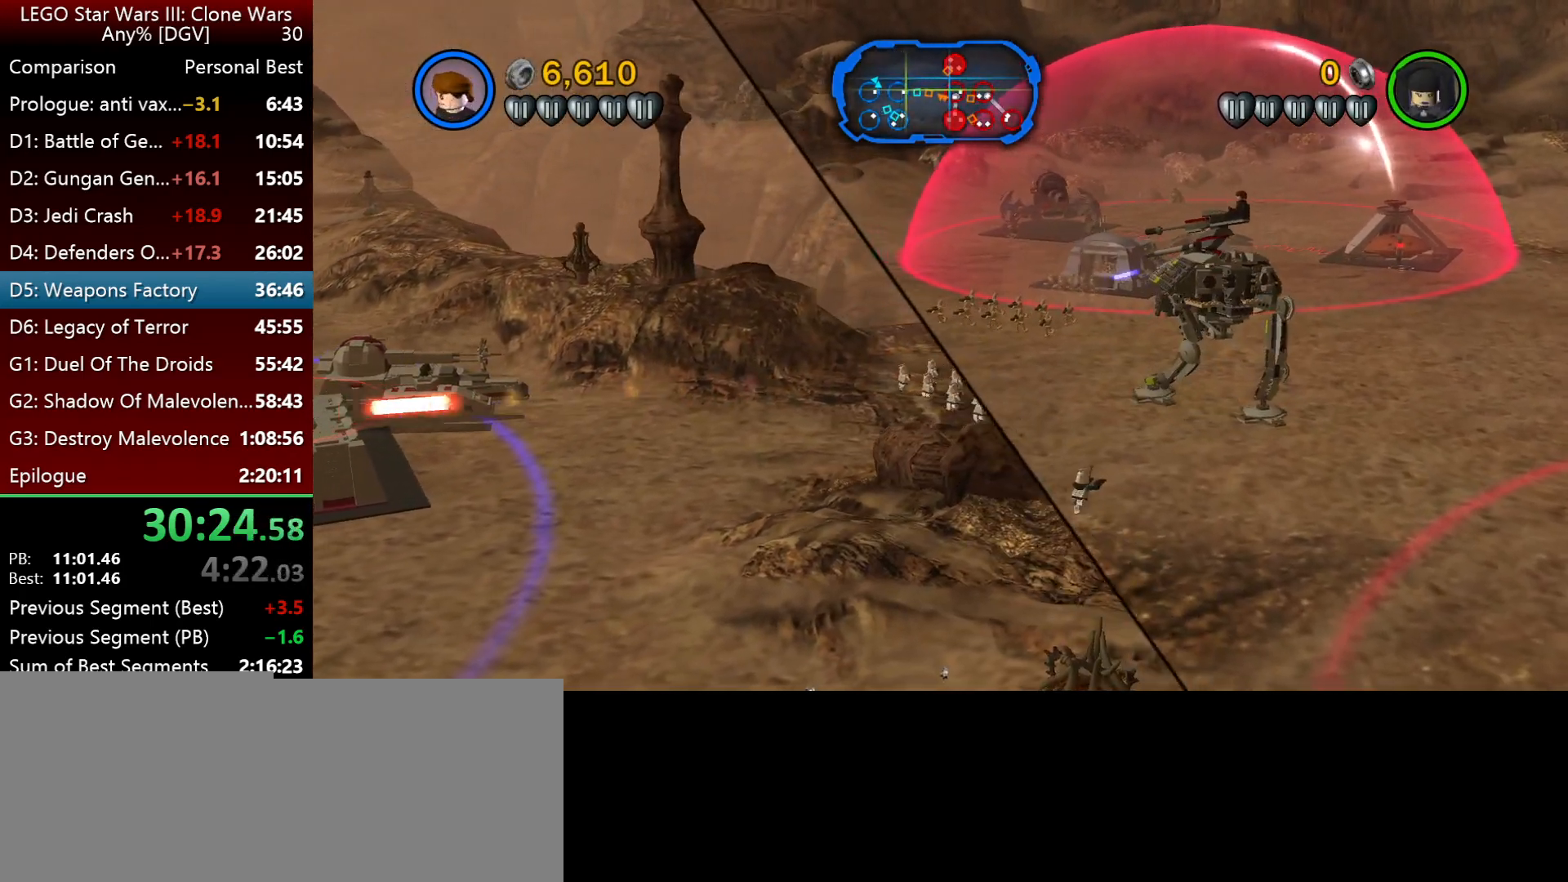
{"keys": ["l"], "events": []}
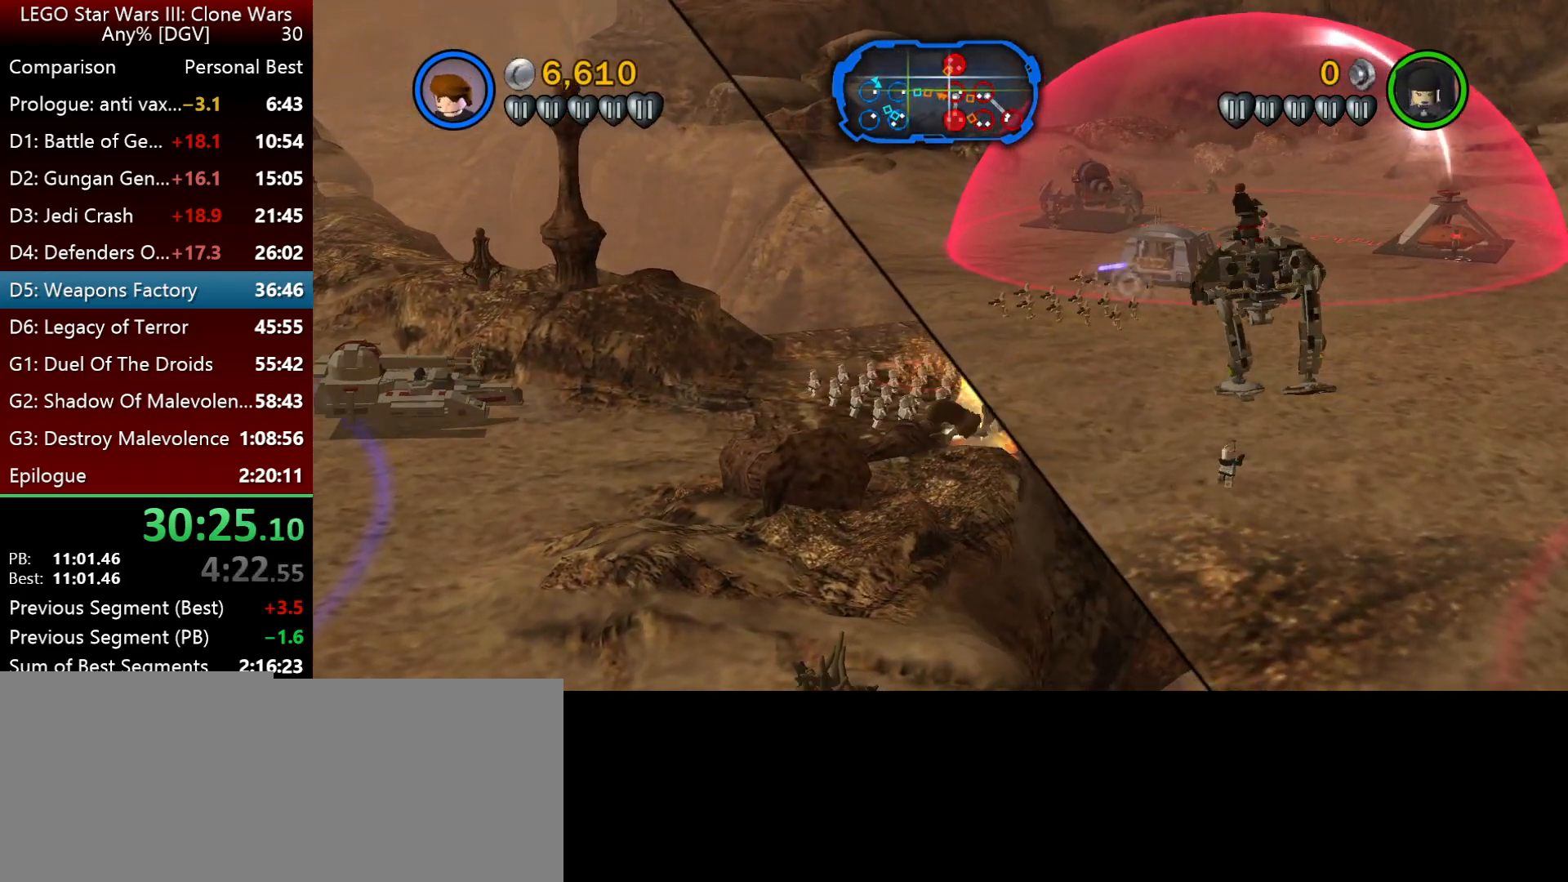
{"keys": ["l"], "events": []}
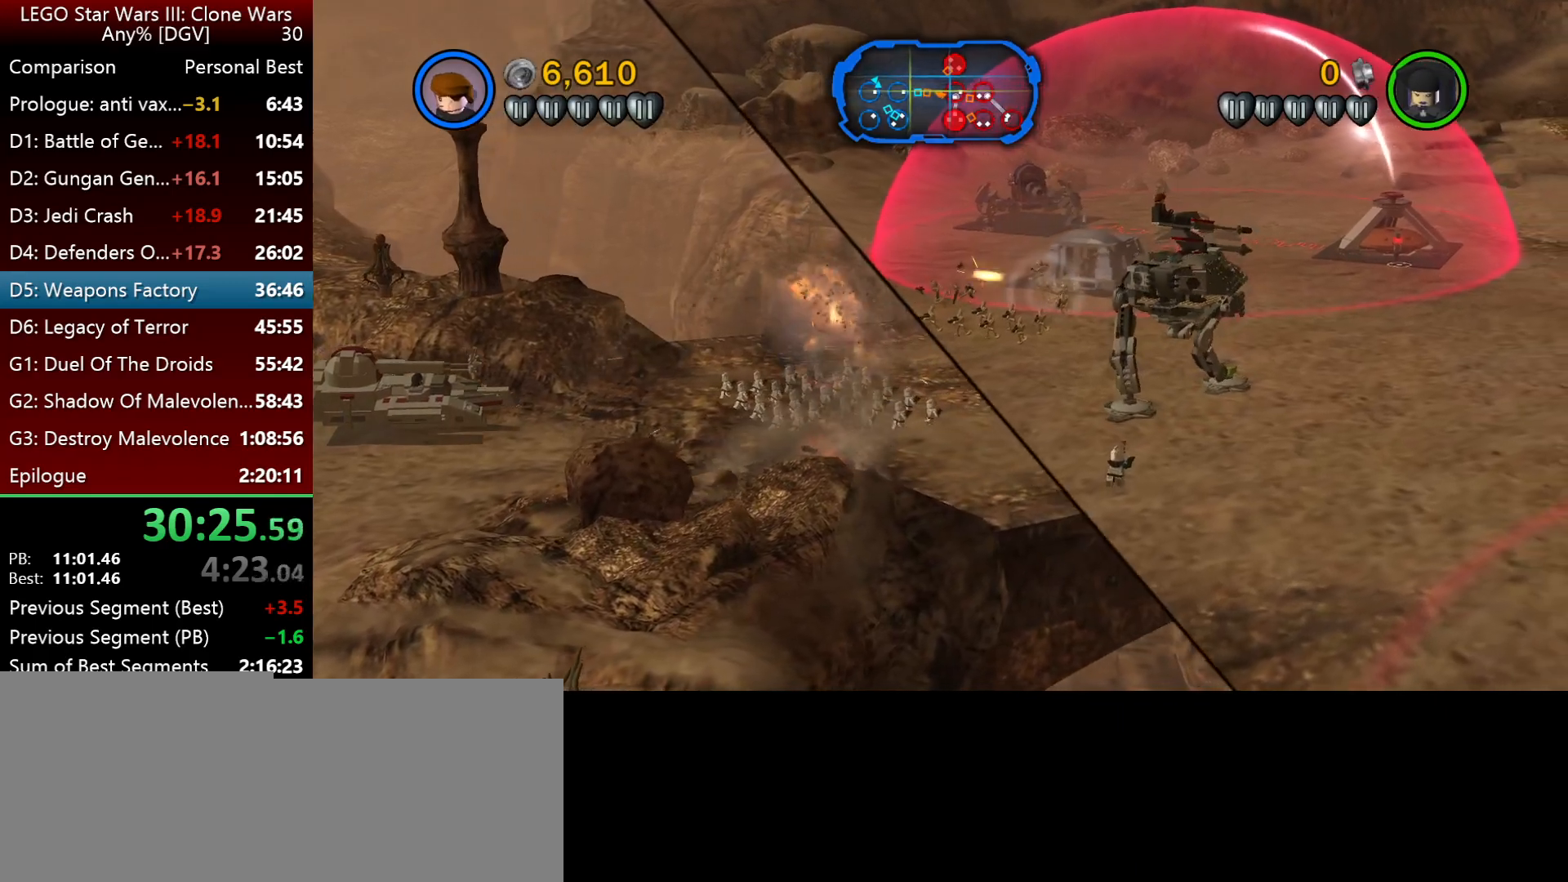
{"keys": ["l"], "events": []}
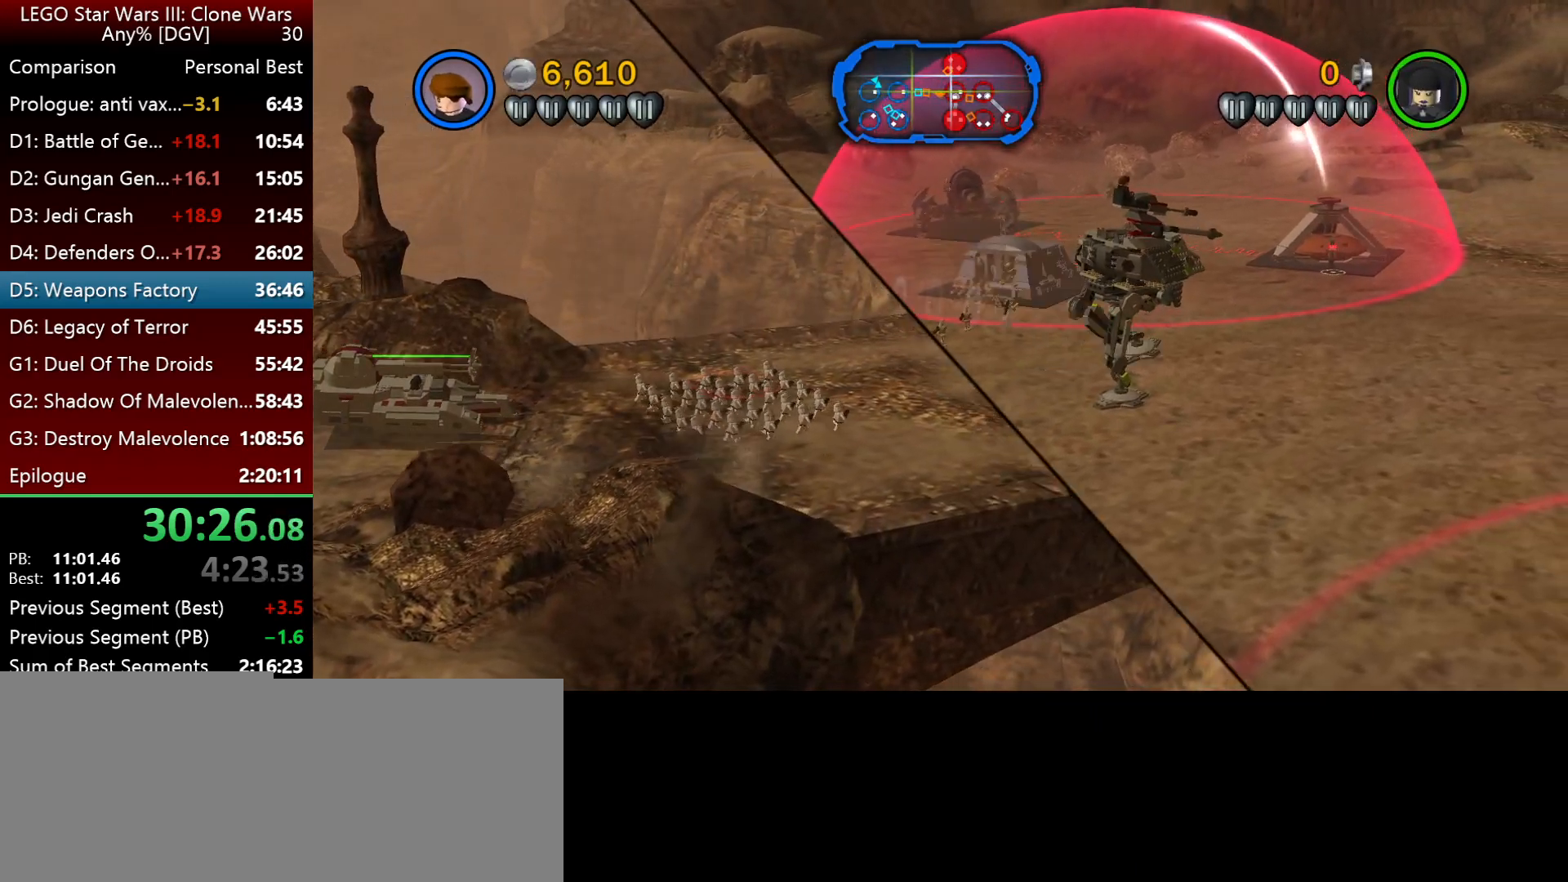
{"keys": ["i", "l"], "events": [[167, "i", "down"]]}
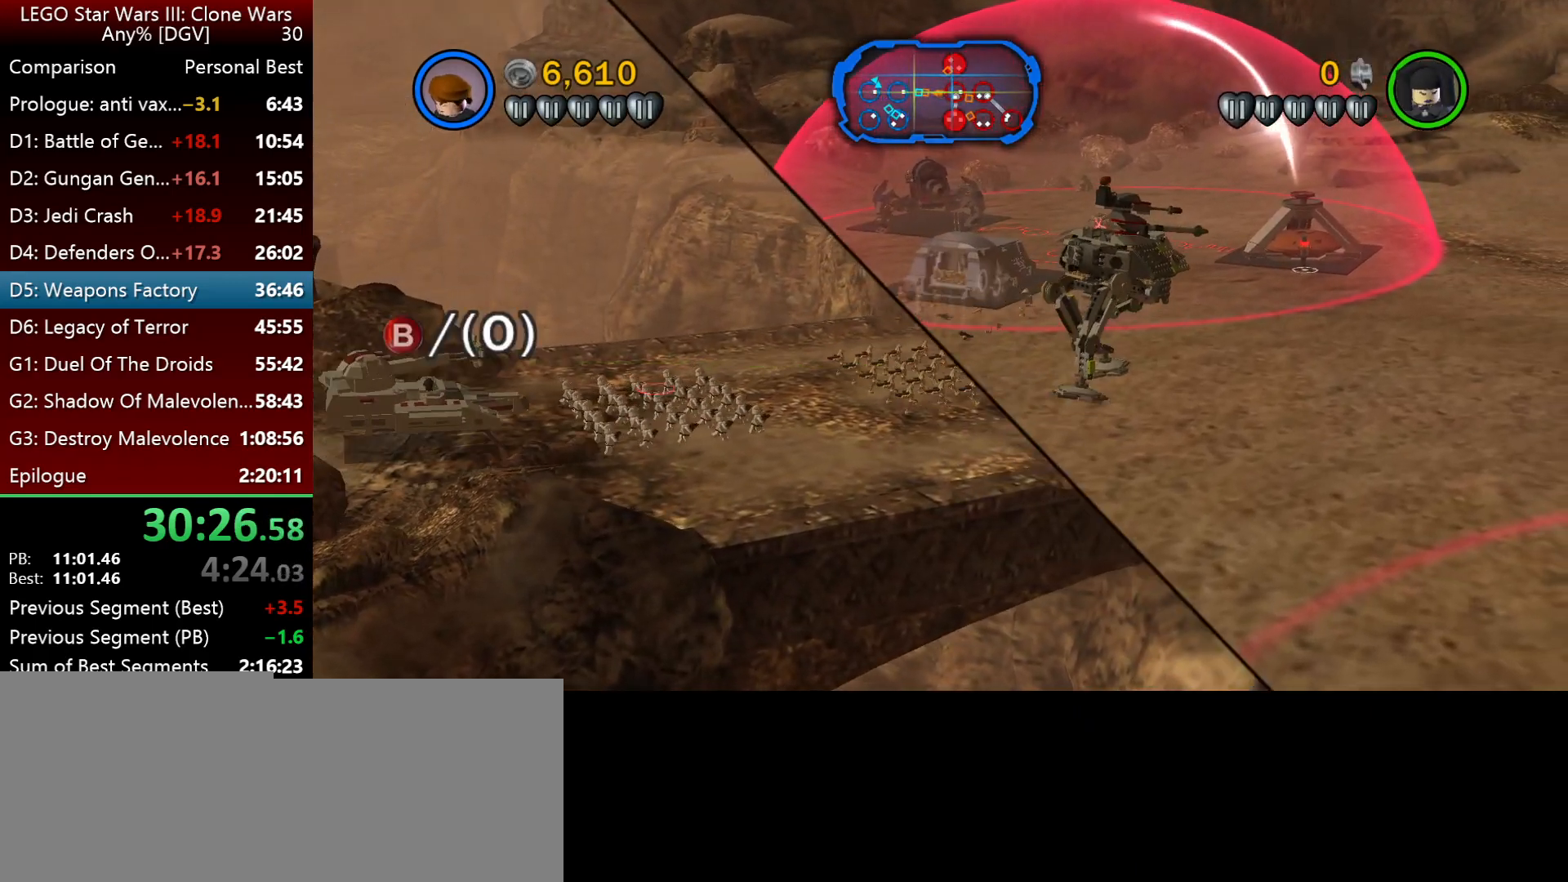
{"keys": ["i", "l"], "events": []}
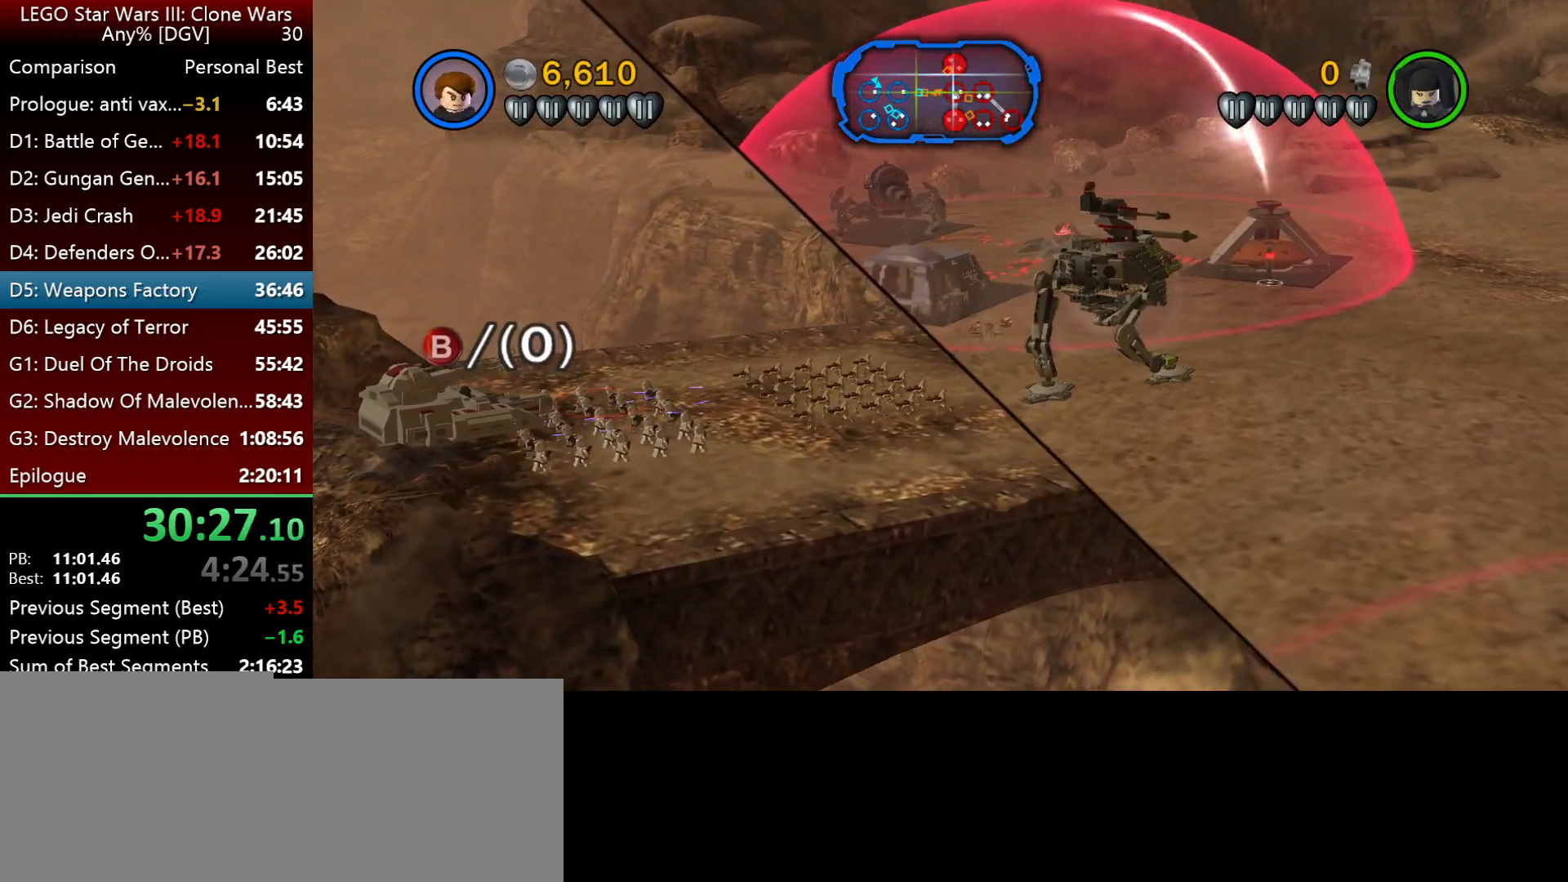
{"keys": ["l"], "events": [[83, "i", "up"], [283, "i", "down"], [483, "i", "up"]]}
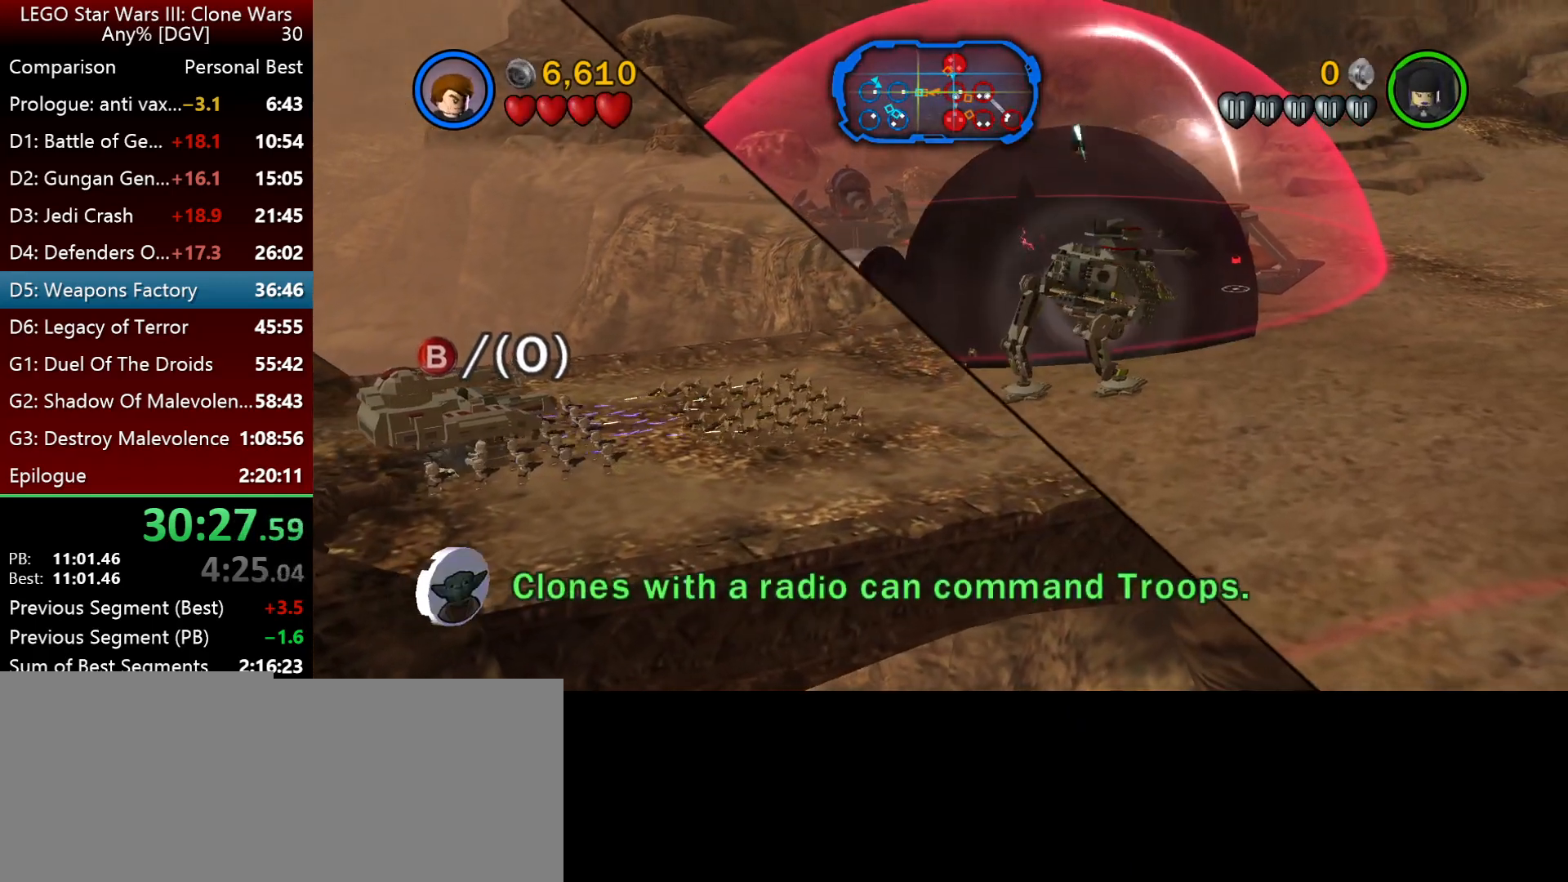
{"keys": ["l"], "events": []}
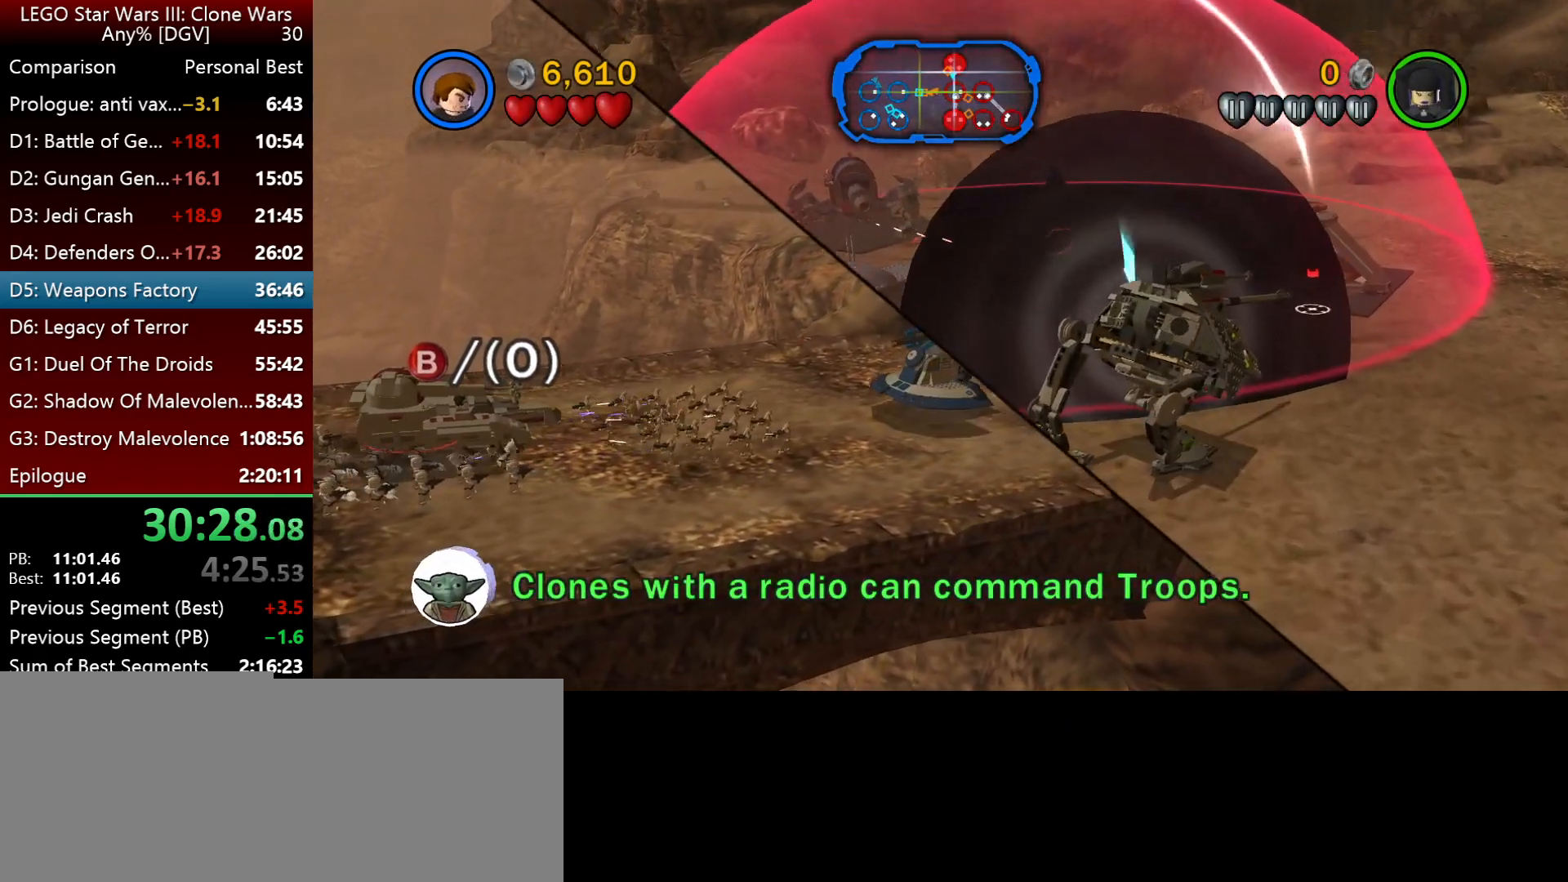
{"keys": ["l"], "events": []}
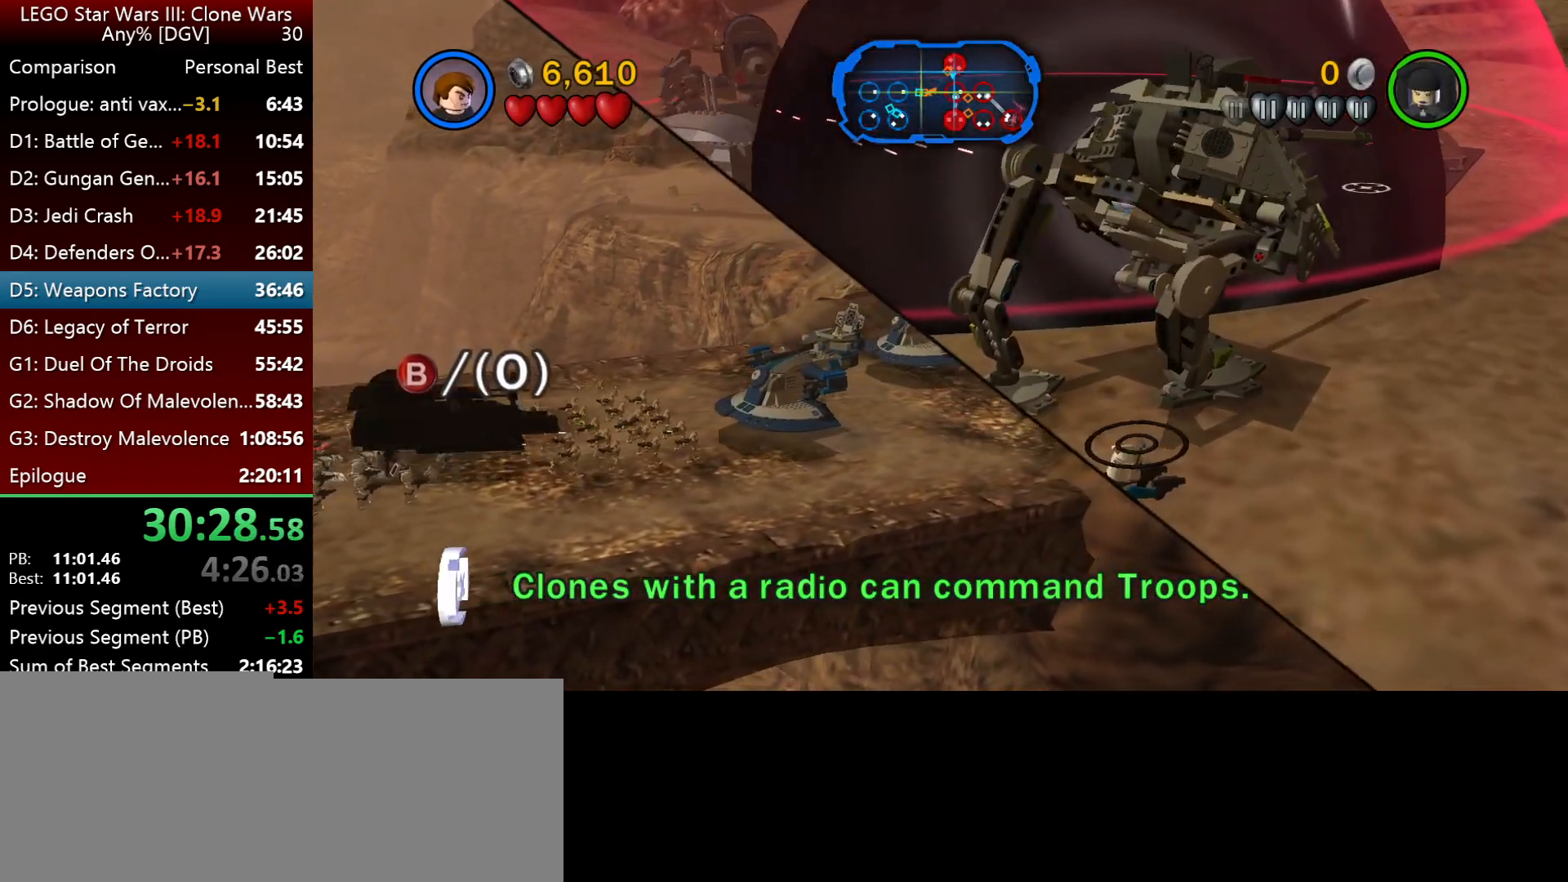
{"keys": ["l"], "events": []}
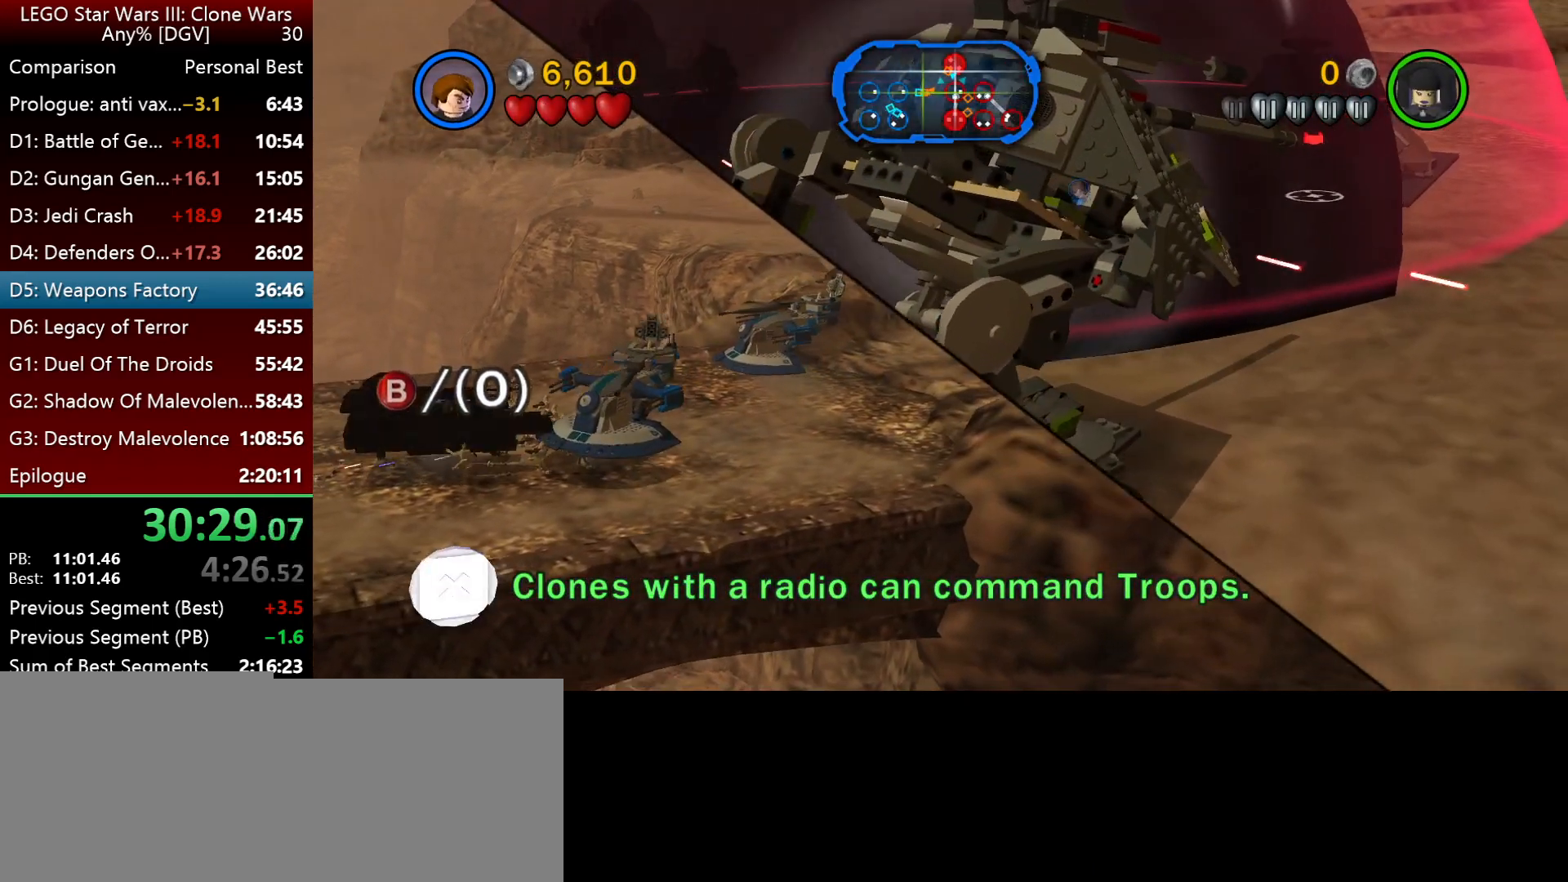
{"keys": ["i", "l"], "events": [[283, "i", "down"]]}
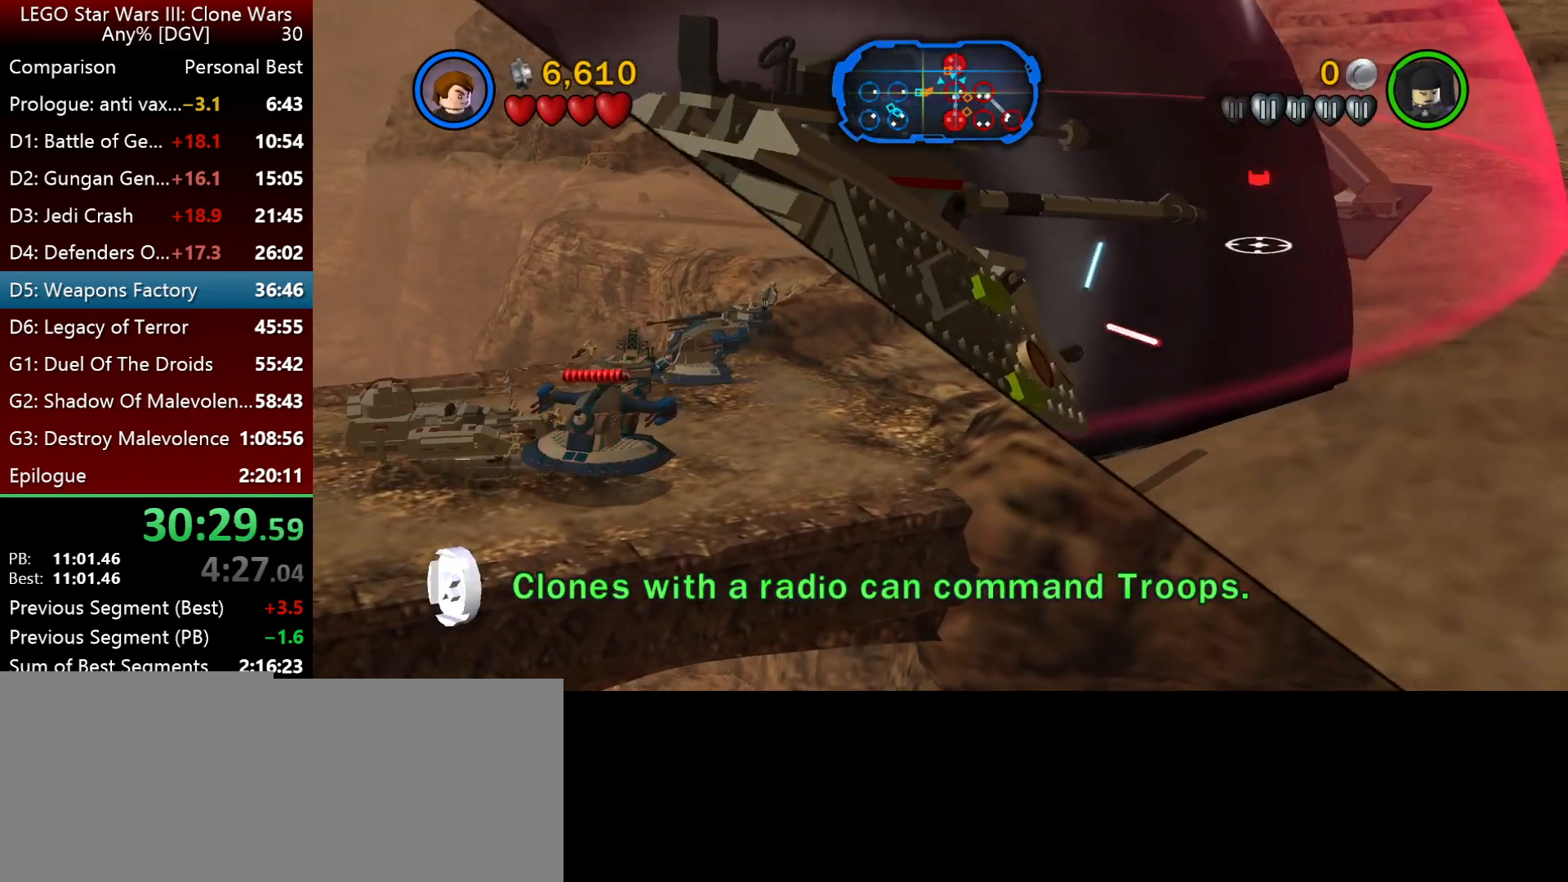
{"keys": ["i", "l"], "events": [[133, "l", "up"], [200, "l", "down"]]}
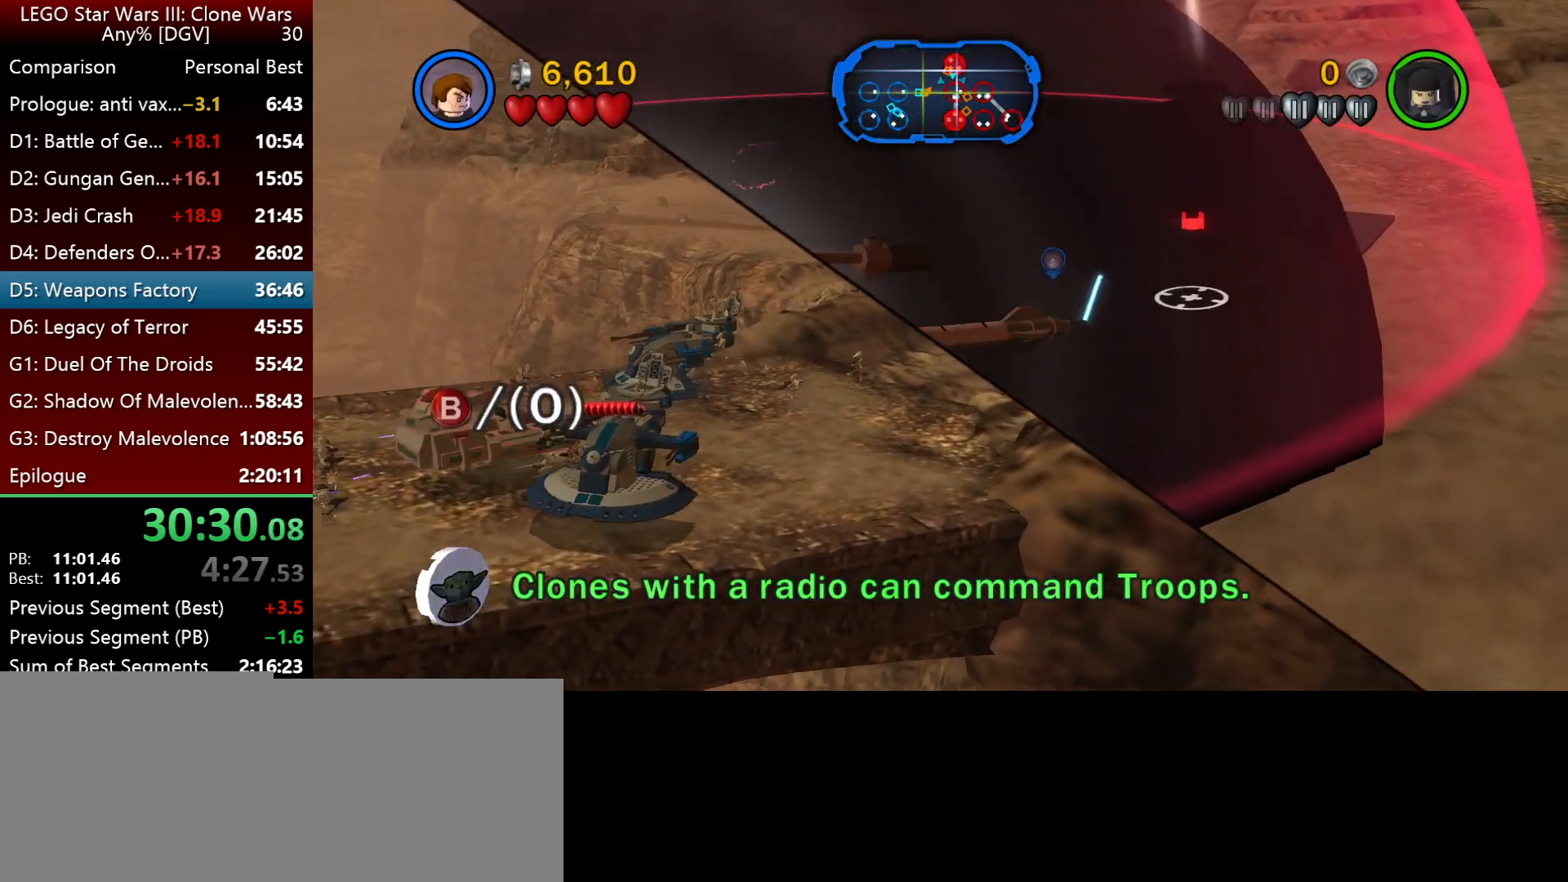
{"keys": ["i", "l"], "events": []}
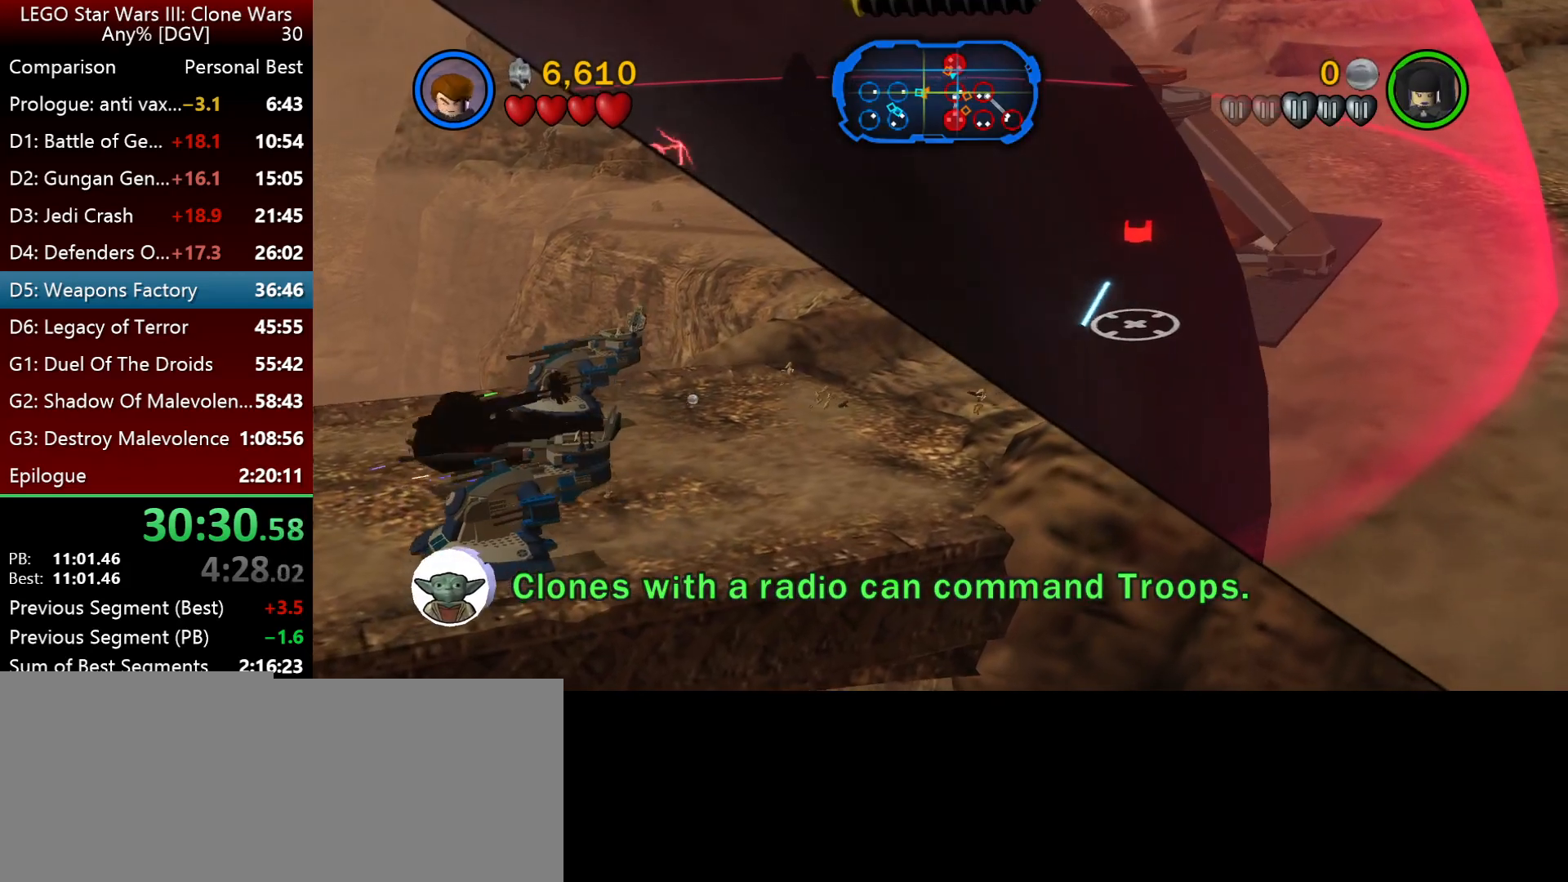
{"keys": ["i", "l"], "events": []}
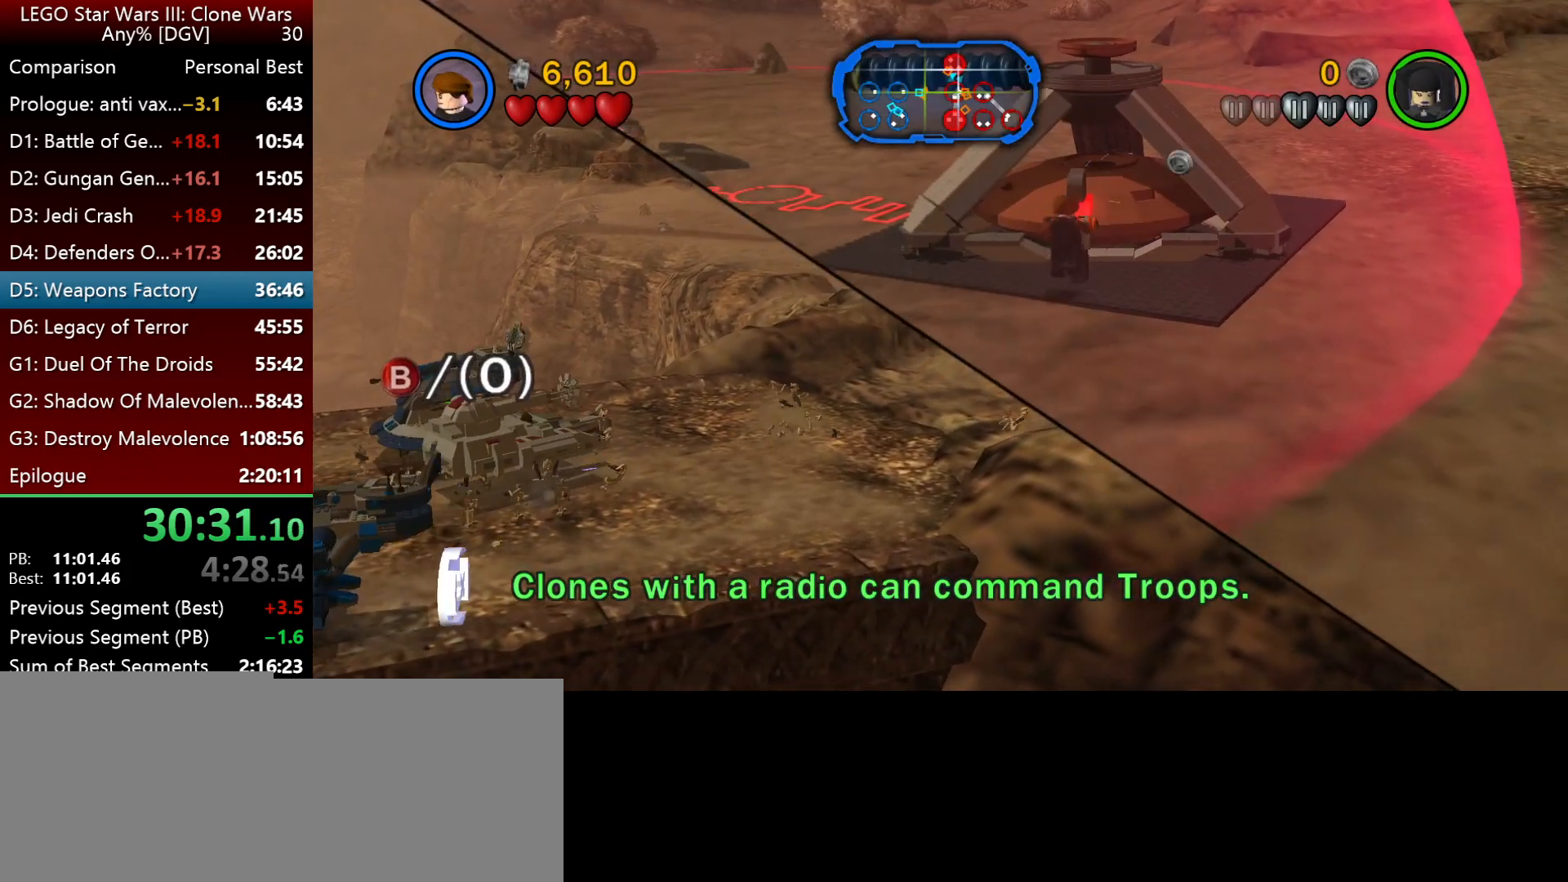
{"keys": ["i", "l"], "events": []}
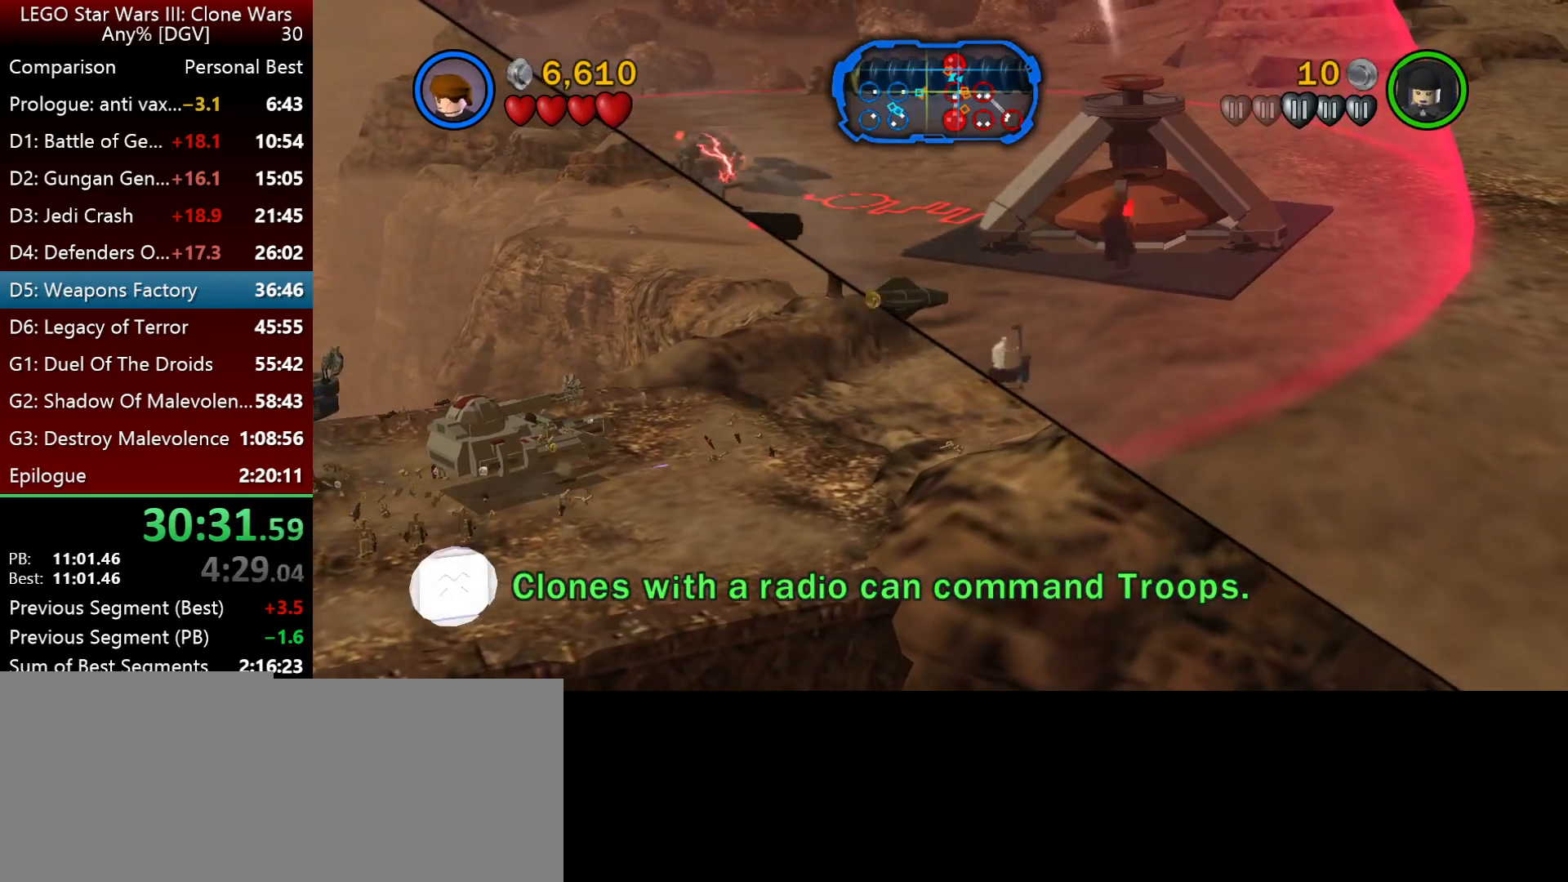
{"keys": ["i", "l"], "events": []}
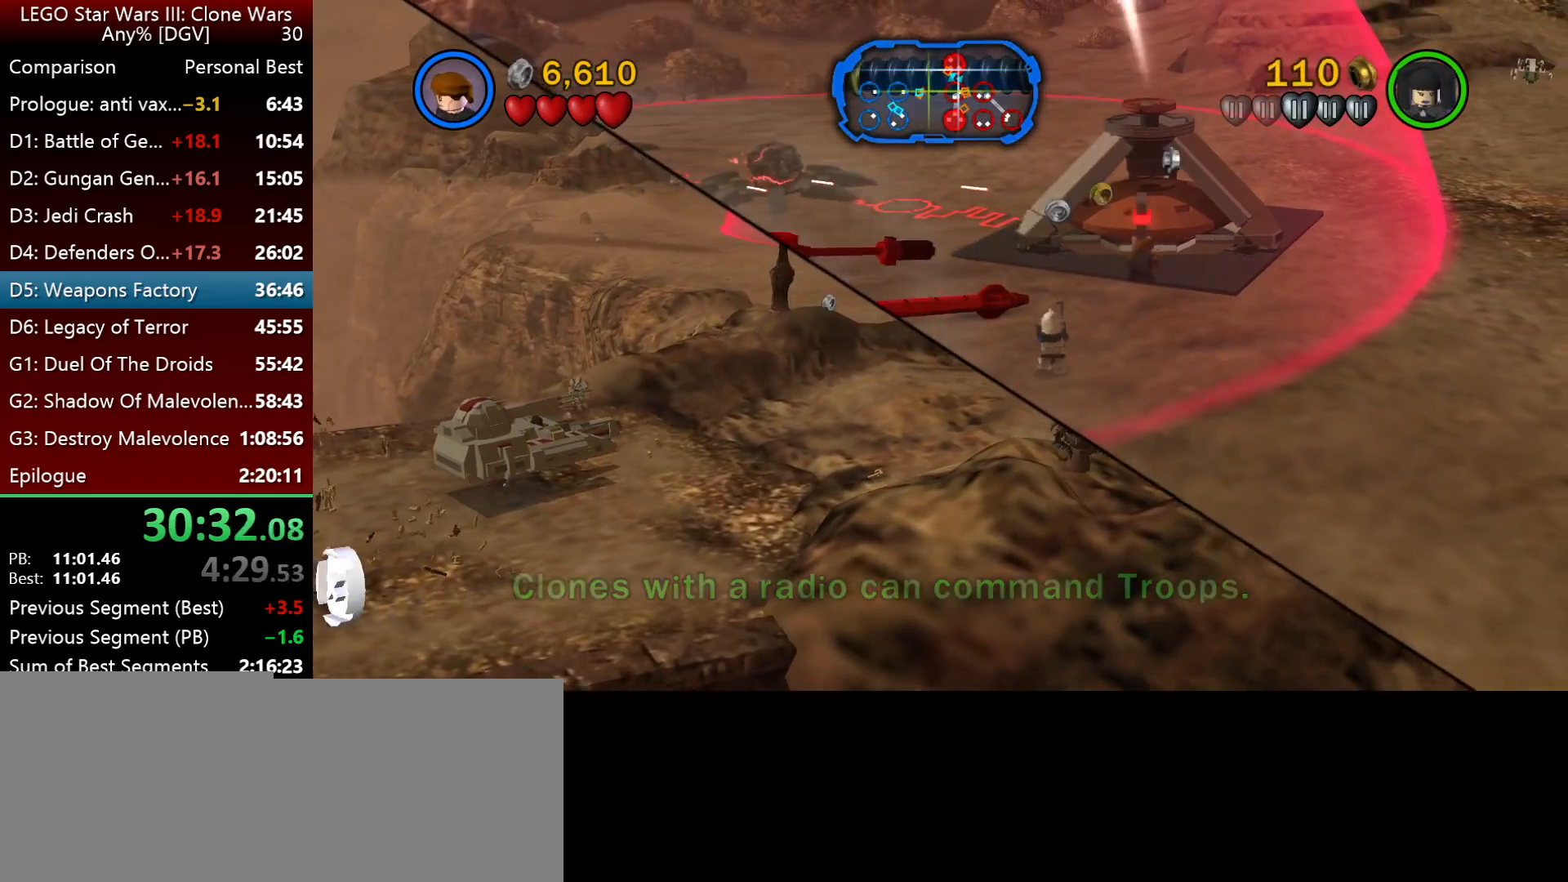
{"keys": ["l"], "events": [[183, "i", "up"]]}
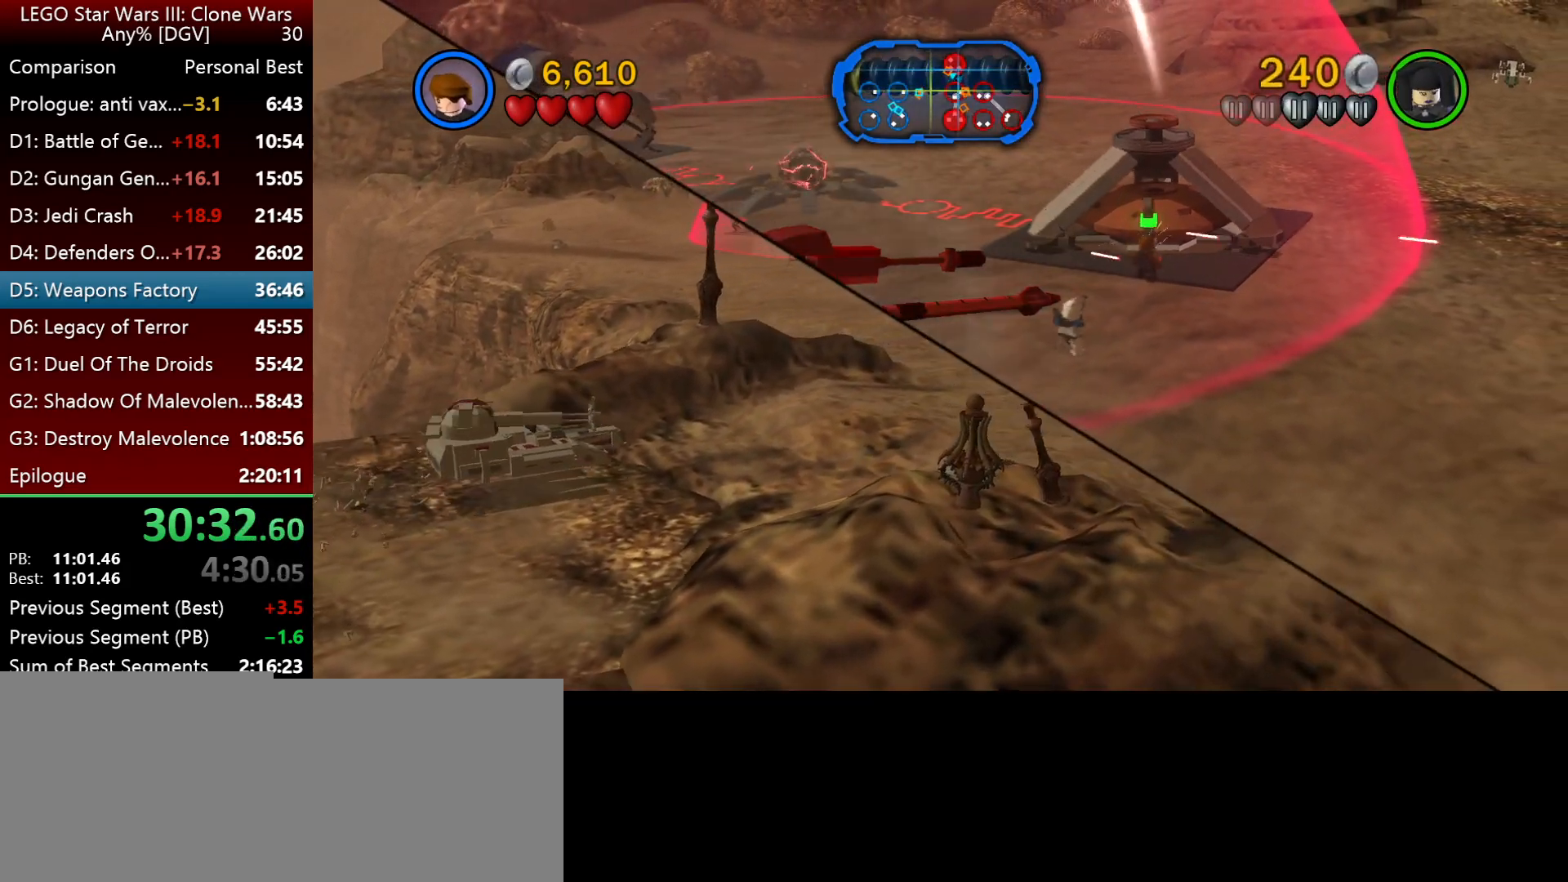
{"keys": ["l"], "events": []}
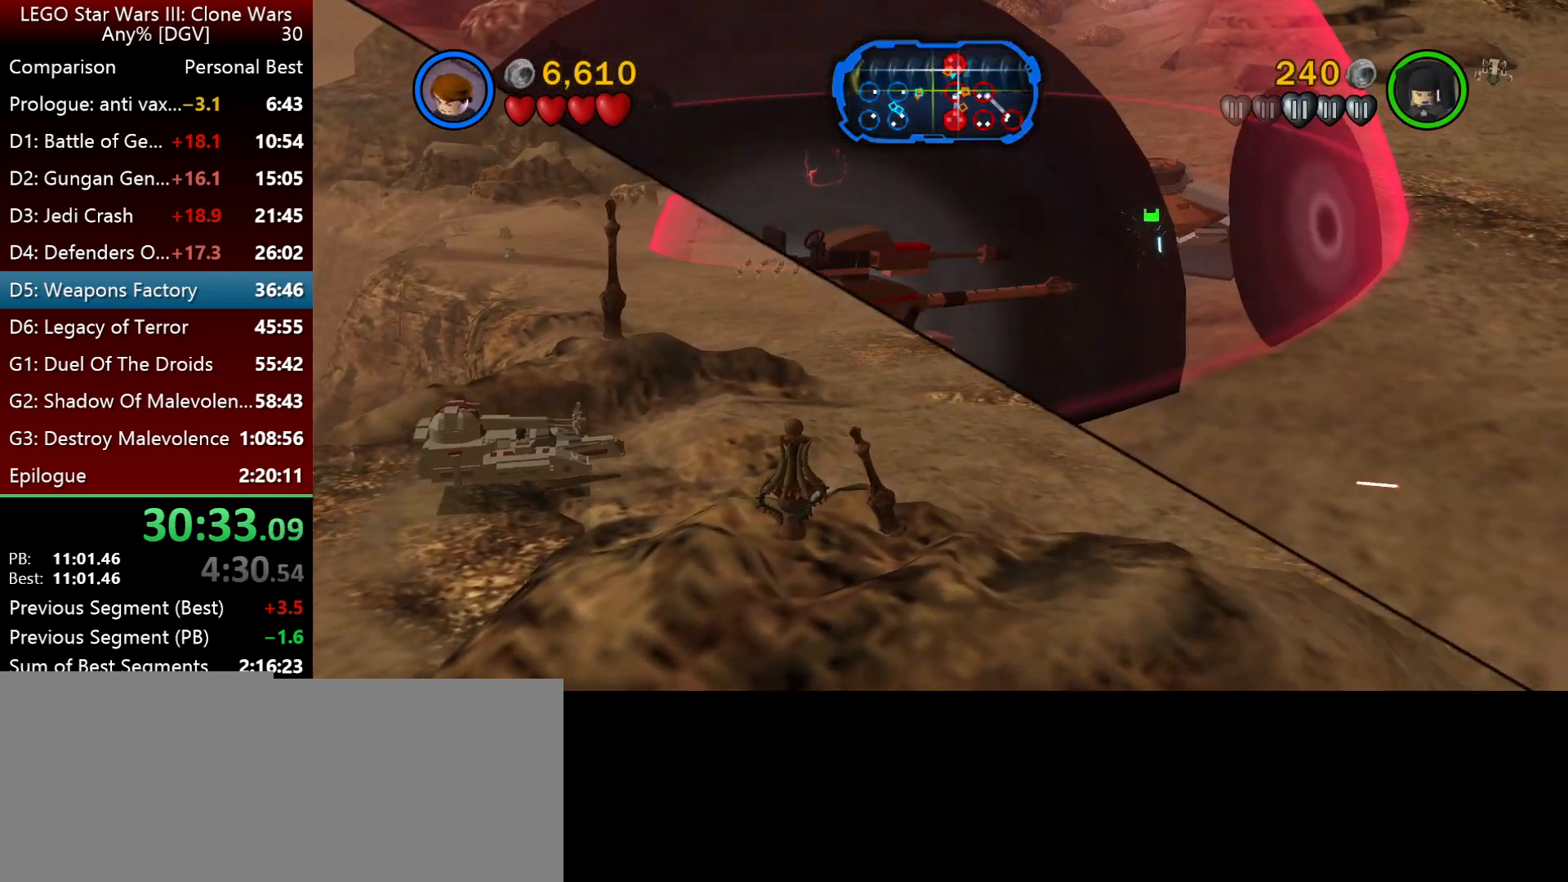
{"keys": ["l"], "events": []}
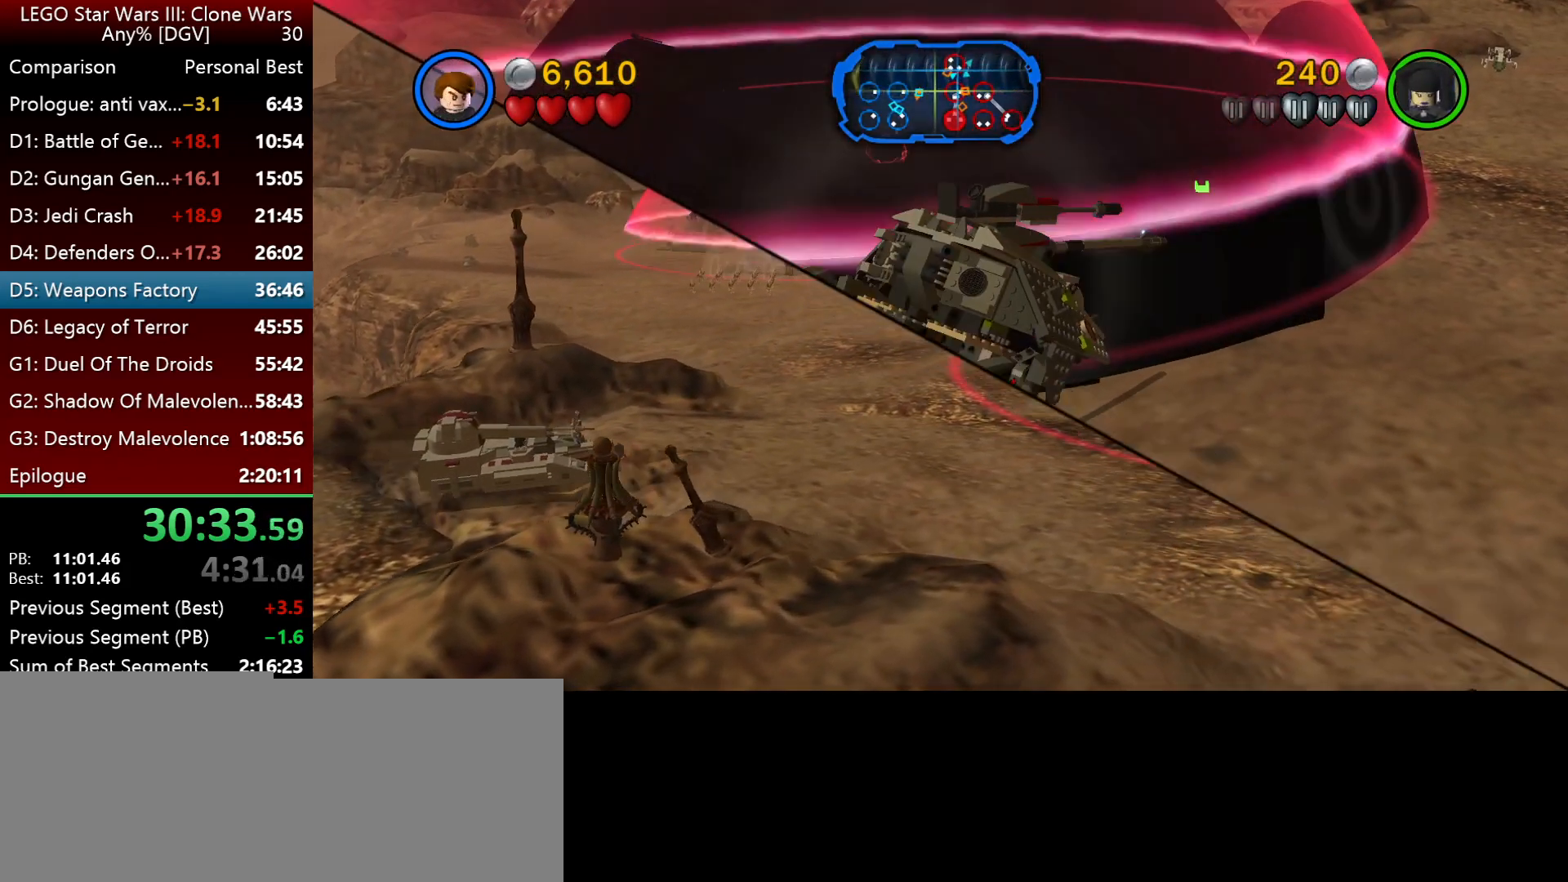
{"keys": ["l"], "events": []}
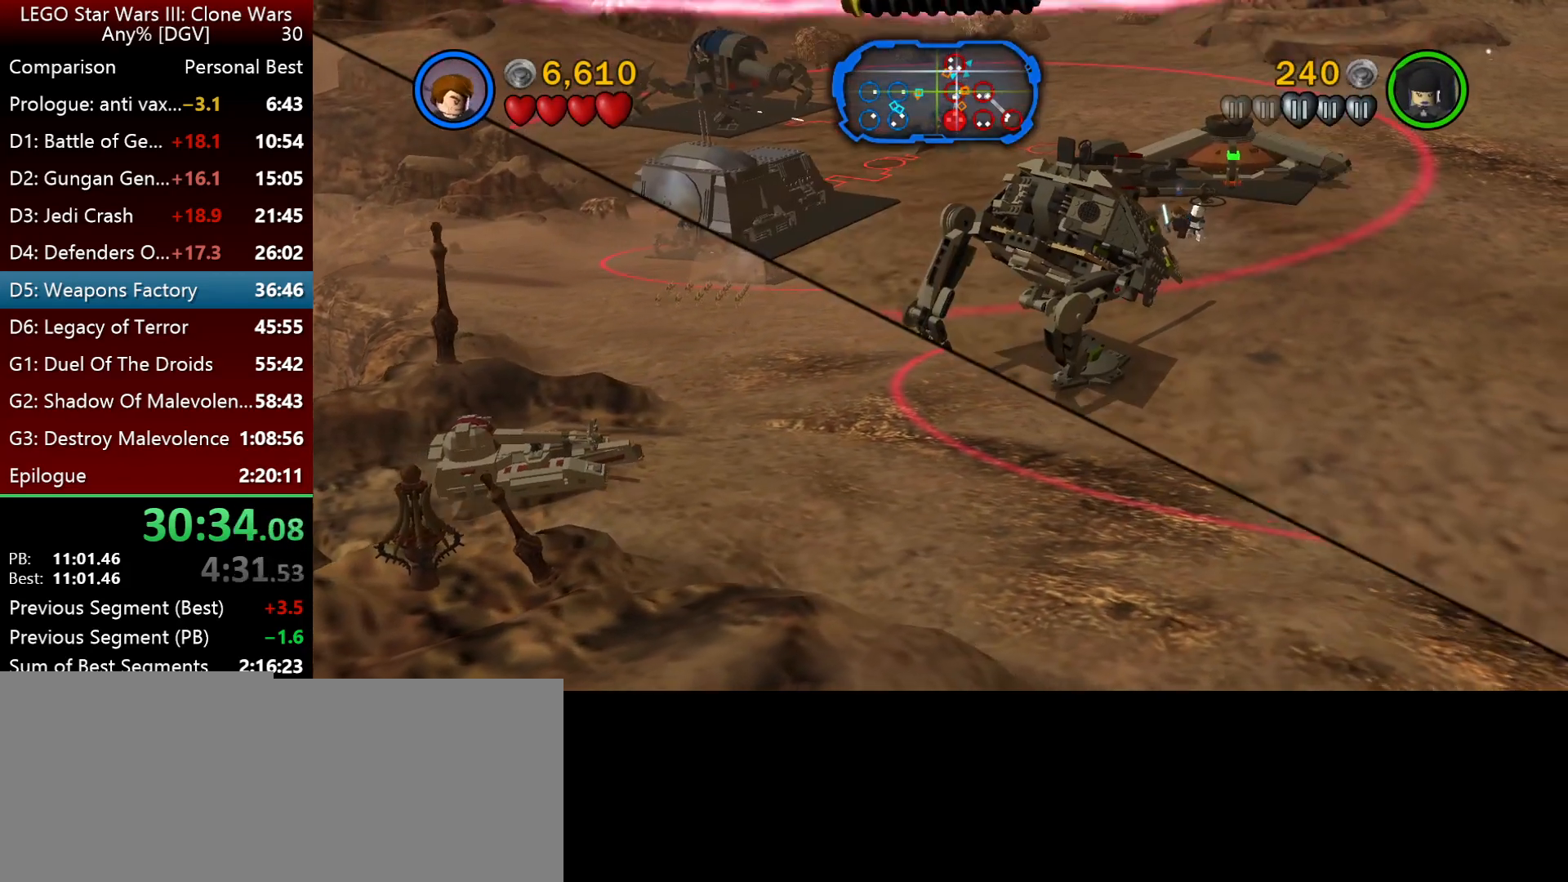
{"keys": ["i", "l"], "events": [[333, "i", "down"]]}
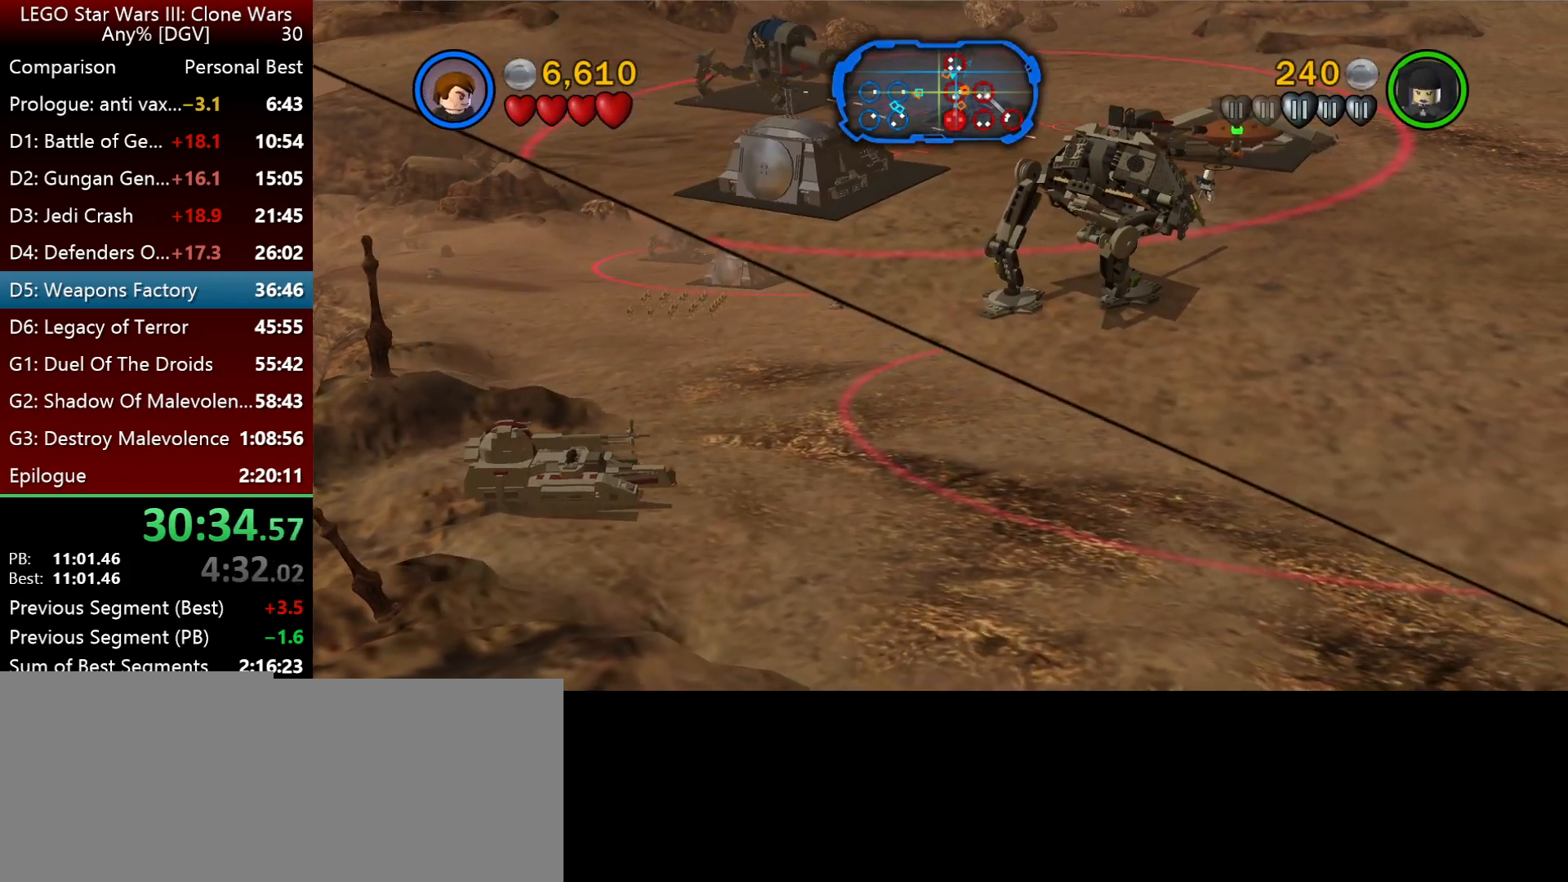
{"keys": ["i", "l"], "events": []}
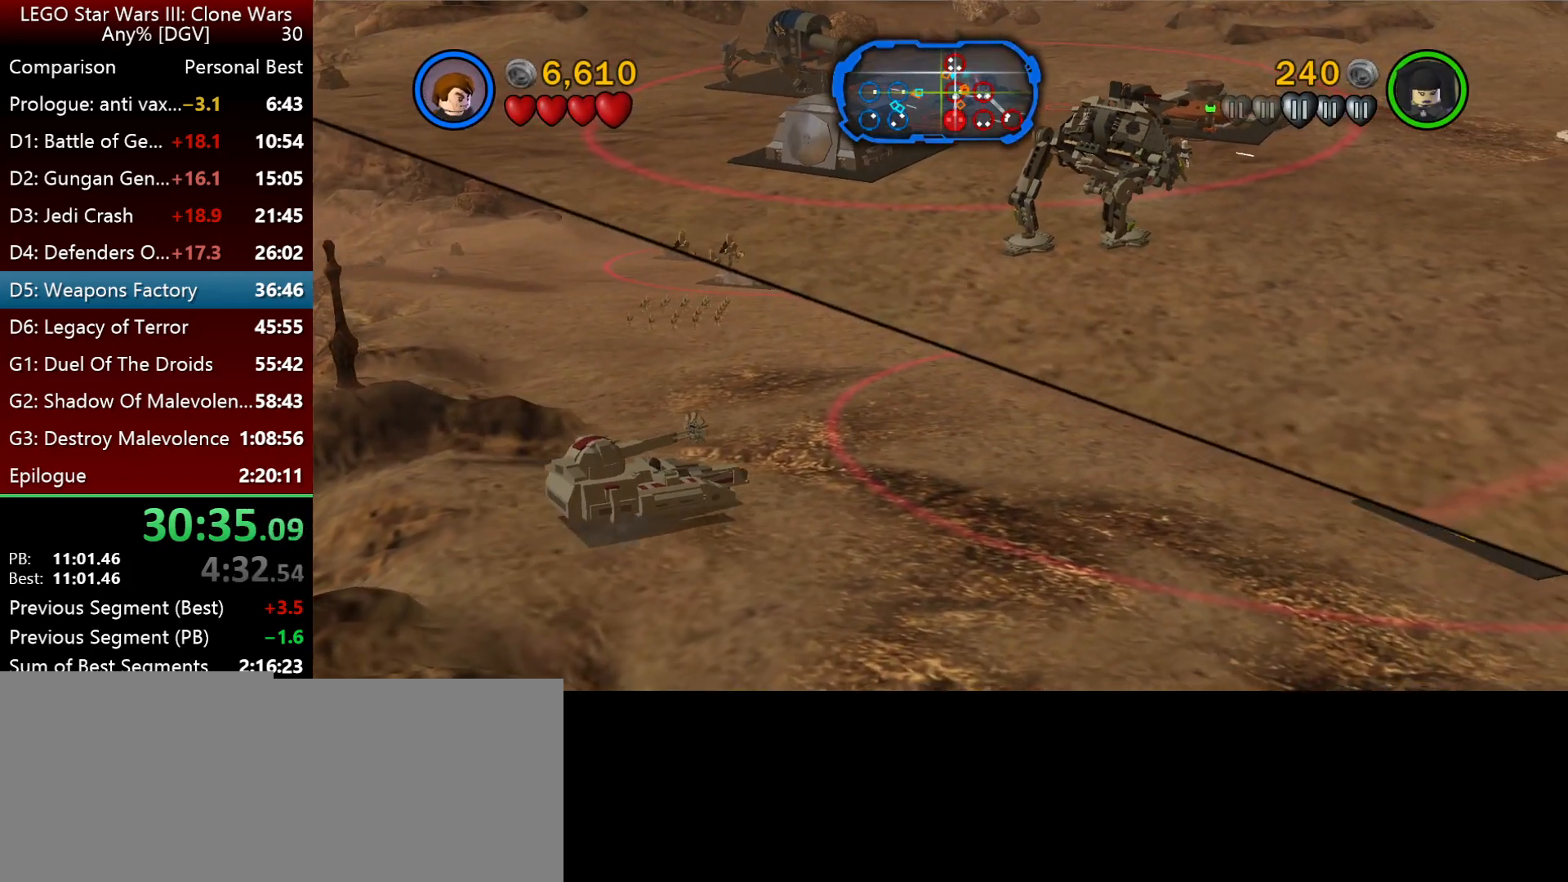
{"keys": ["i", "l"], "events": []}